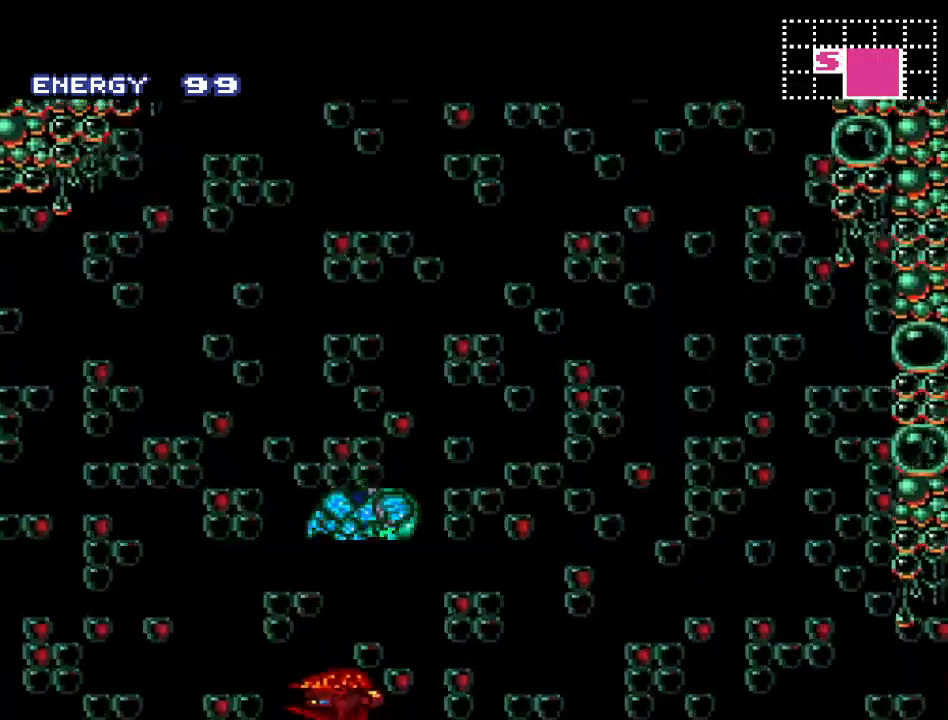
Gameplay with a controller (Nintendo layout); each line is a JSON object with the inputs held at the frame after it. "events" lists button and stick changes between this image and that frame as [ms after this image, input, new state], when the widget could be followed in between. Not read: L3 R3.
{"buttons": ["B", "Y", "DPAD_RIGHT"], "events": []}
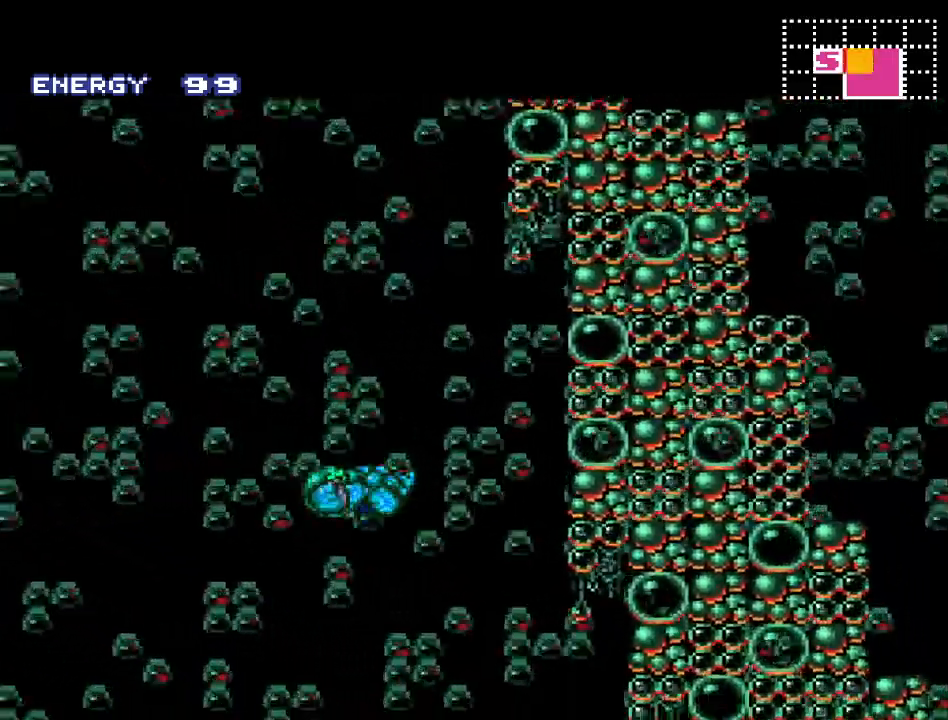
{"buttons": ["B", "Y"], "events": [[183, "B", "up"], [233, "DPAD_RIGHT", "up"], [283, "DPAD_LEFT", "down"], [350, "B", "down"], [433, "DPAD_LEFT", "up"]]}
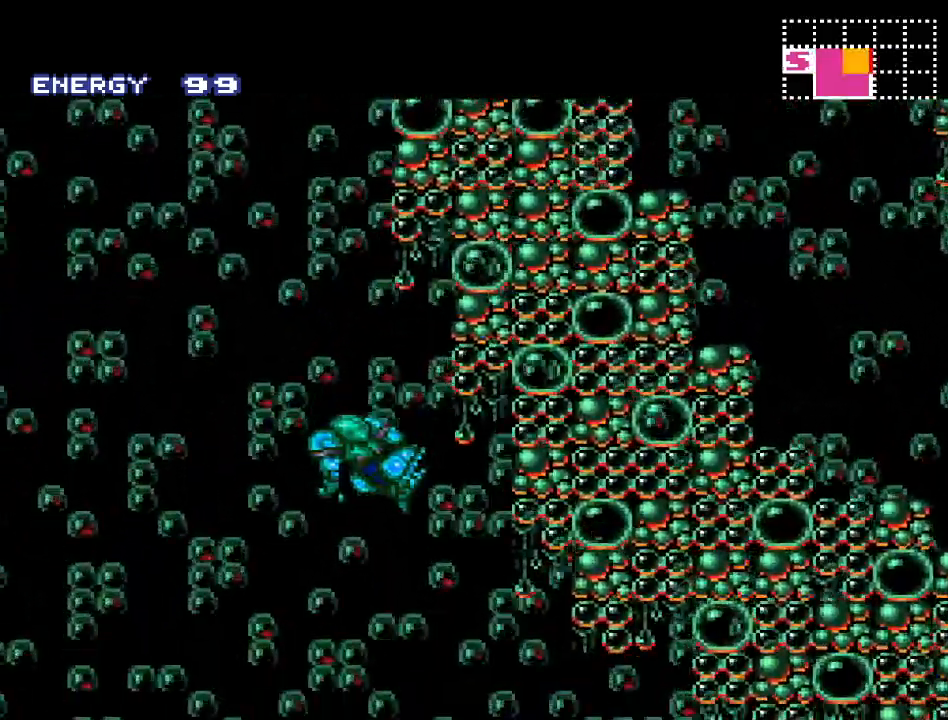
{"buttons": ["Y"], "events": [[200, "B", "up"]]}
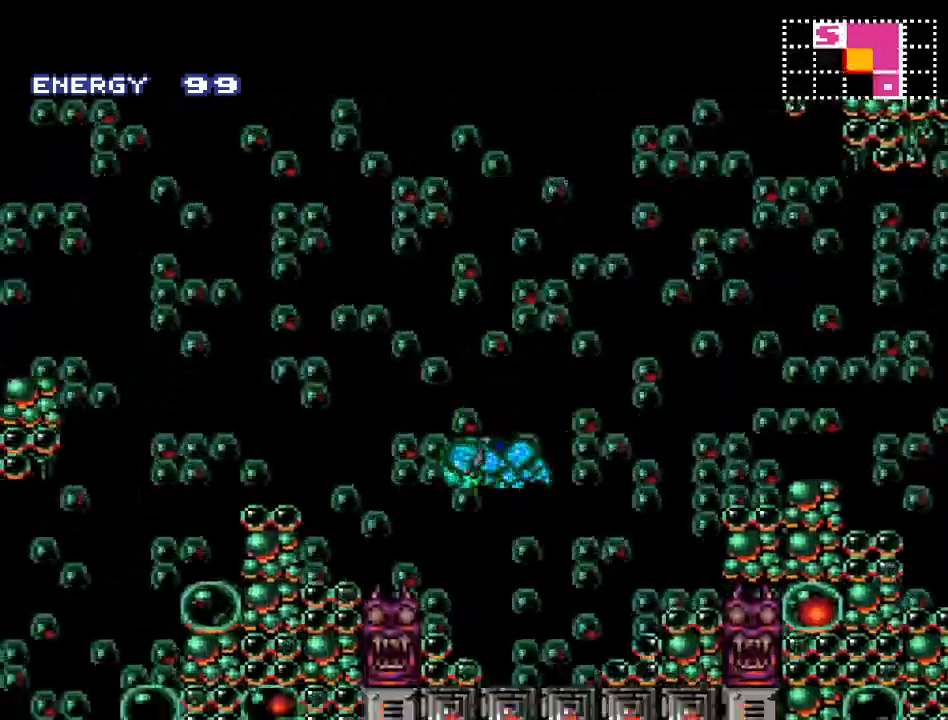
{"buttons": ["B", "Y", "DPAD_LEFT"], "events": [[417, "B", "down"], [450, "DPAD_LEFT", "down"]]}
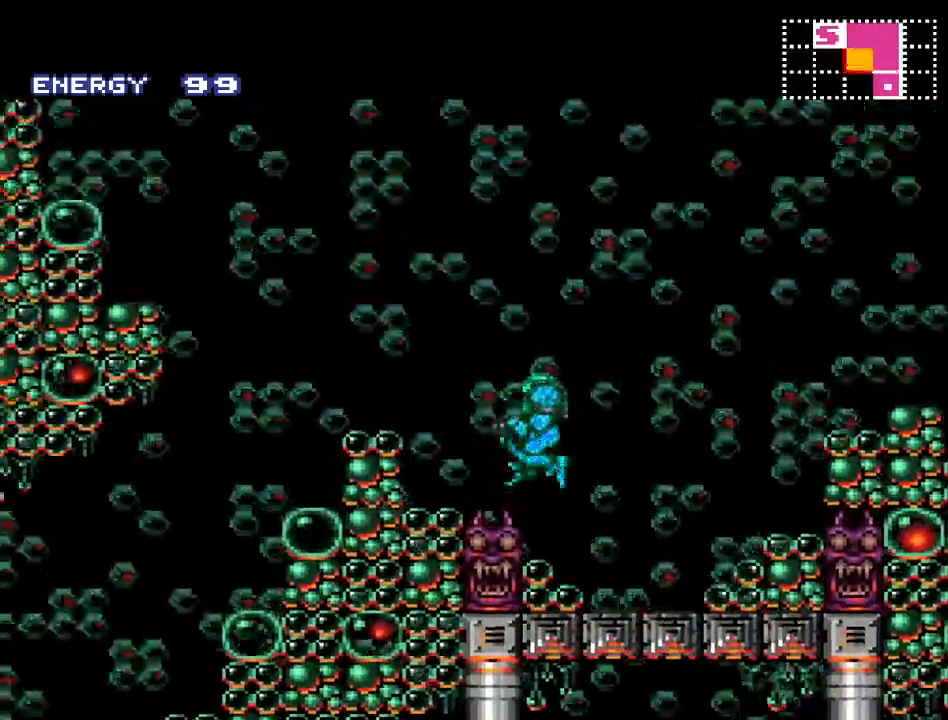
{"buttons": ["Y"], "events": [[250, "B", "up"], [500, "DPAD_LEFT", "up"]]}
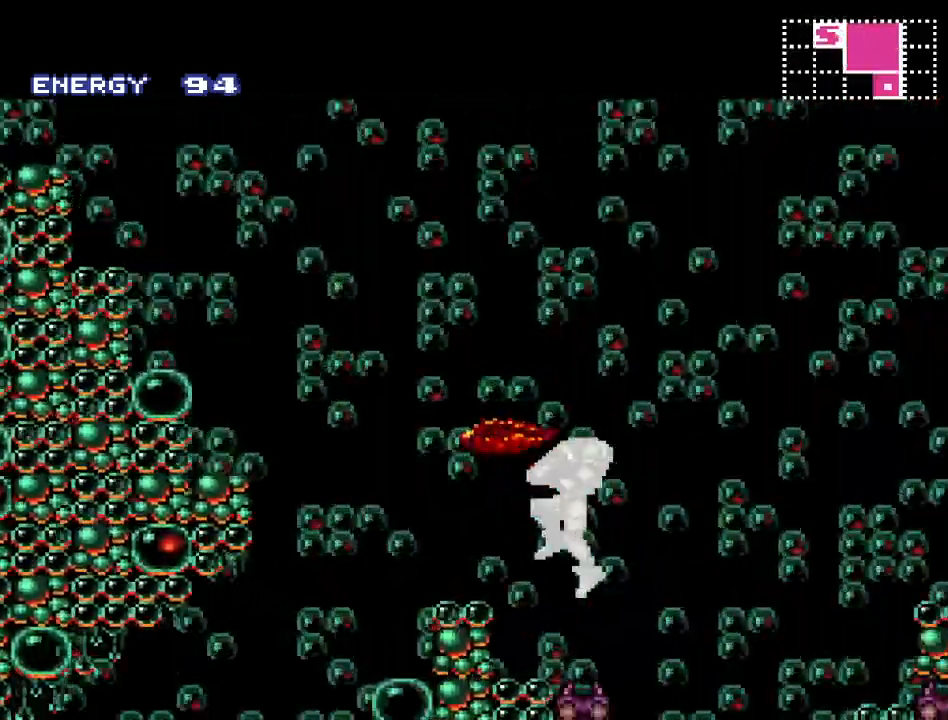
{"buttons": [], "events": [[133, "Y", "up"], [217, "DPAD_LEFT", "down"], [433, "DPAD_LEFT", "up"]]}
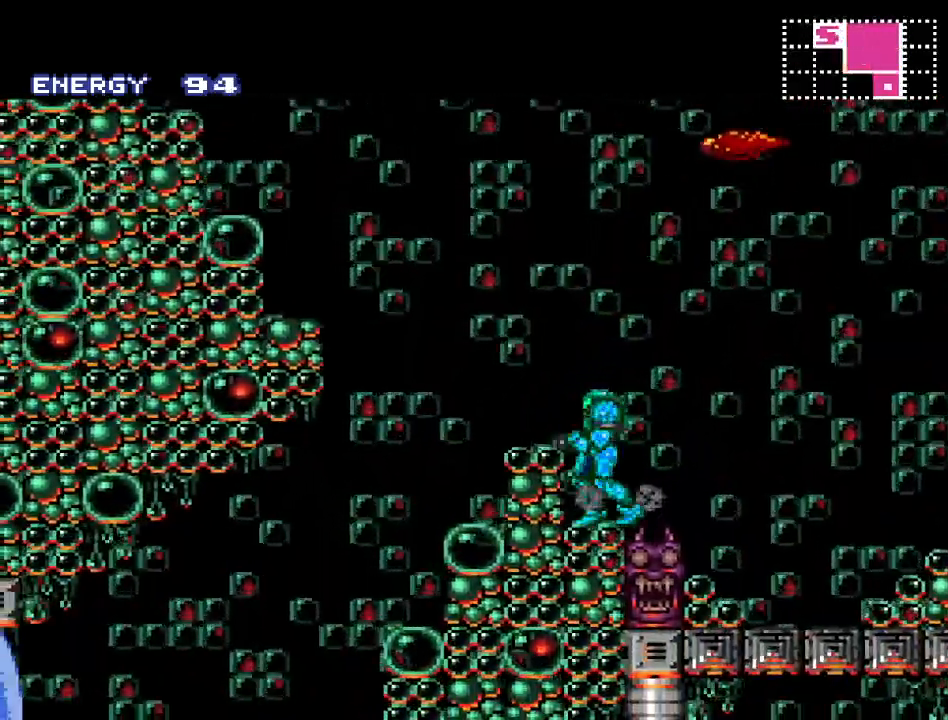
{"buttons": ["Y", "DPAD_LEFT"], "events": [[67, "B", "down"], [133, "DPAD_LEFT", "down"], [233, "B", "up"], [350, "DPAD_LEFT", "up"], [350, "Y", "down"], [500, "DPAD_LEFT", "down"]]}
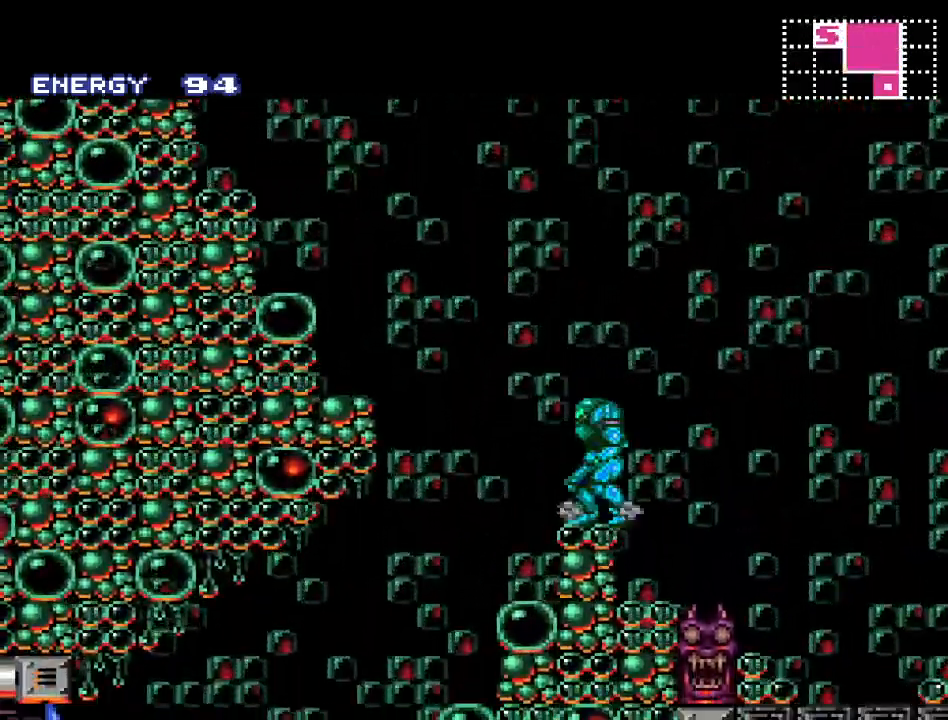
{"buttons": ["B", "Y", "DPAD_LEFT"], "events": [[133, "B", "down"]]}
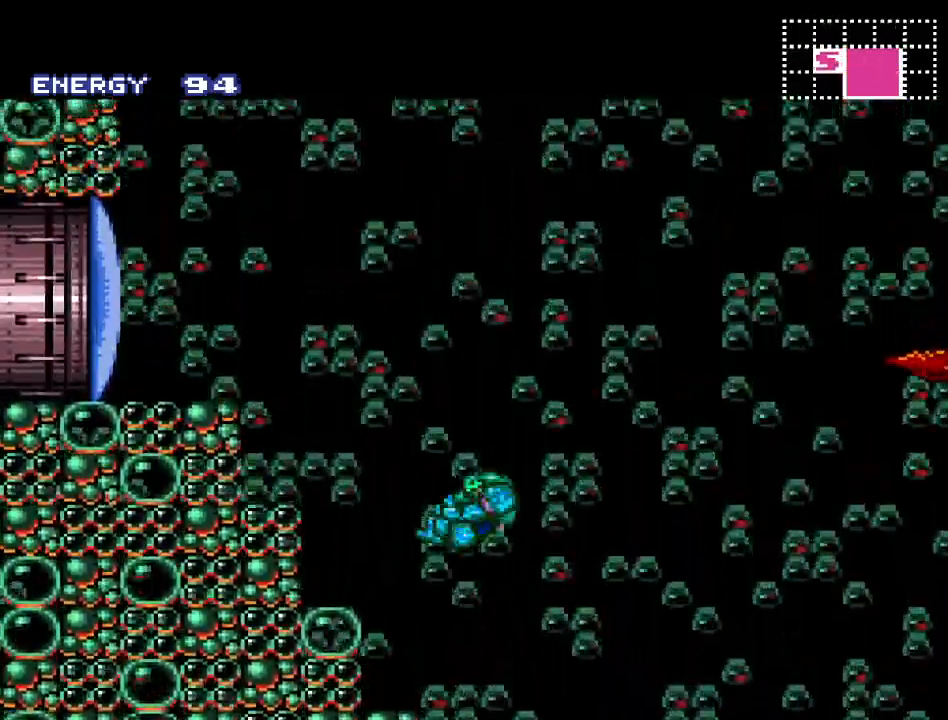
{"buttons": ["Y"], "events": [[183, "DPAD_LEFT", "up"], [400, "B", "up"]]}
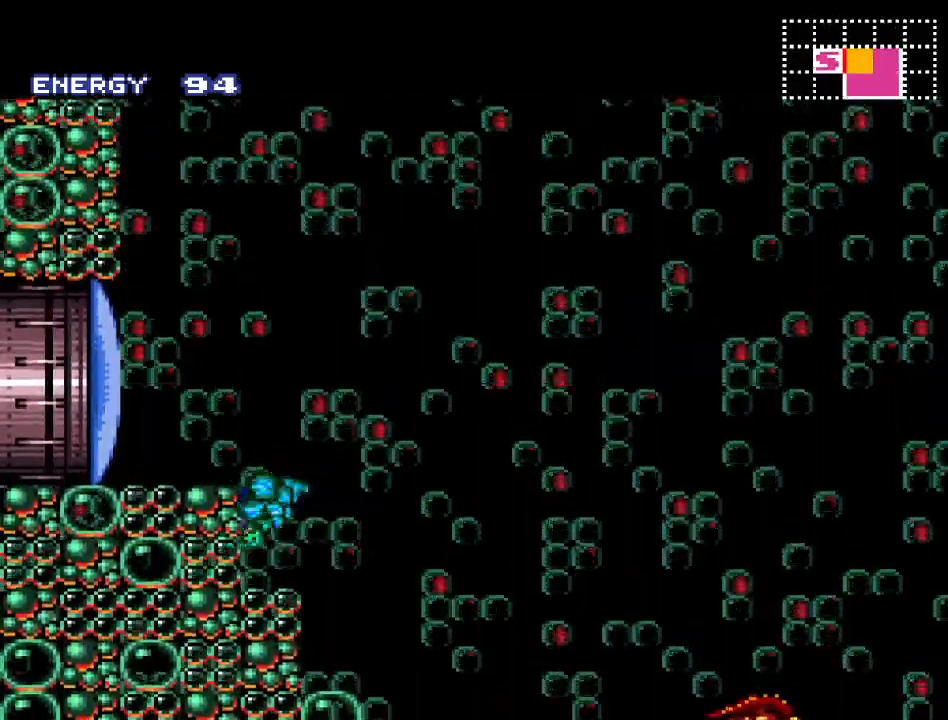
{"buttons": [], "events": [[33, "DPAD_RIGHT", "down"], [100, "B", "down"], [167, "DPAD_RIGHT", "up"], [183, "DPAD_LEFT", "down"], [317, "B", "up"], [317, "Y", "up"], [500, "DPAD_LEFT", "up"]]}
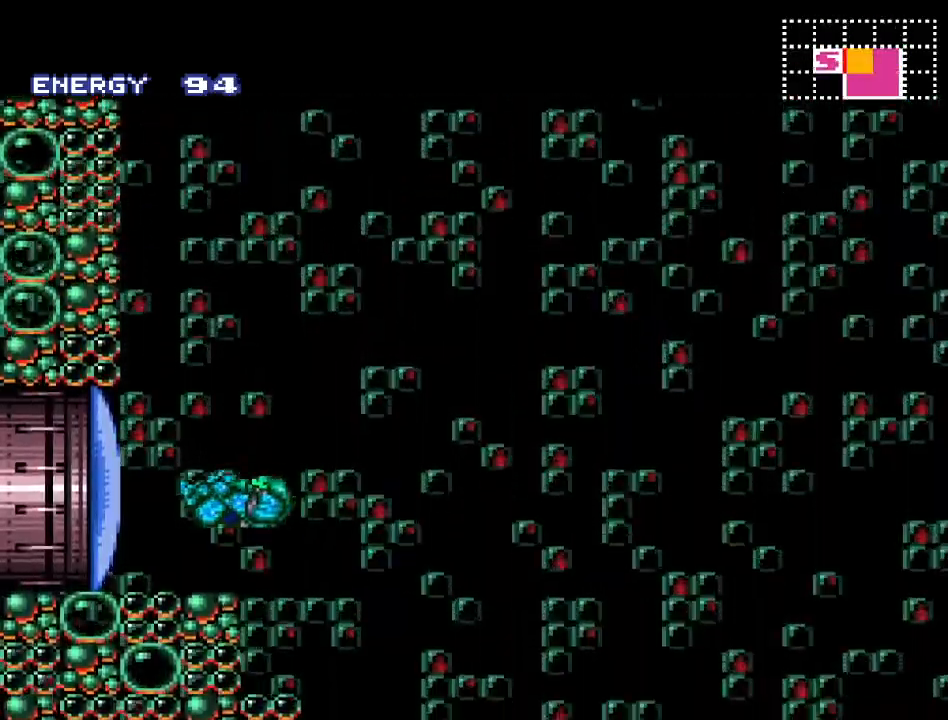
{"buttons": [], "events": [[67, "DPAD_RIGHT", "down"], [200, "DPAD_RIGHT", "up"], [267, "A", "down"], [383, "A", "up"]]}
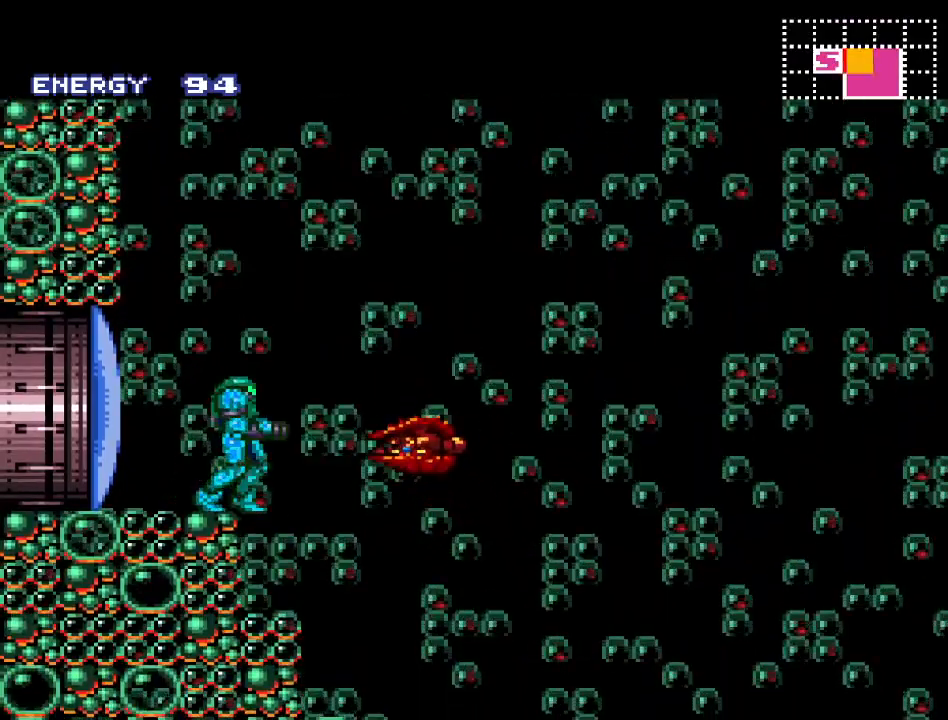
{"buttons": ["A"], "events": [[33, "R1", "down"], [133, "A", "down"], [250, "A", "up"], [317, "DPAD_UP", "down"], [417, "A", "down"], [417, "R1", "up"], [500, "DPAD_UP", "up"]]}
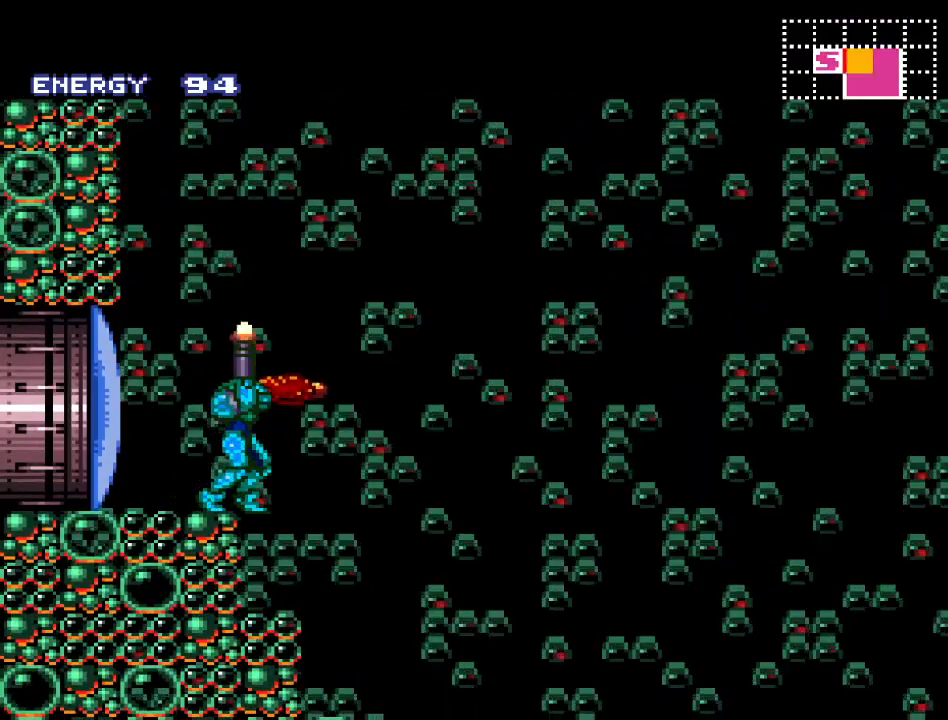
{"buttons": [], "events": [[33, "A", "up"], [150, "A", "down"], [283, "A", "up"]]}
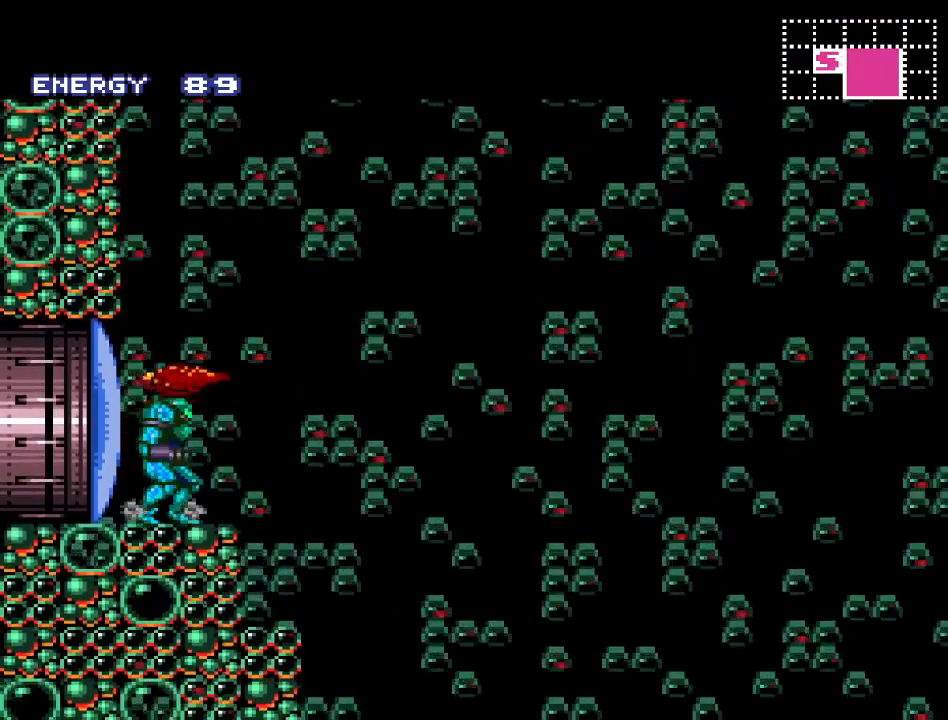
{"buttons": ["R1"], "events": [[33, "A", "down"], [150, "A", "up"], [267, "R1", "down"], [350, "A", "down"], [467, "A", "up"]]}
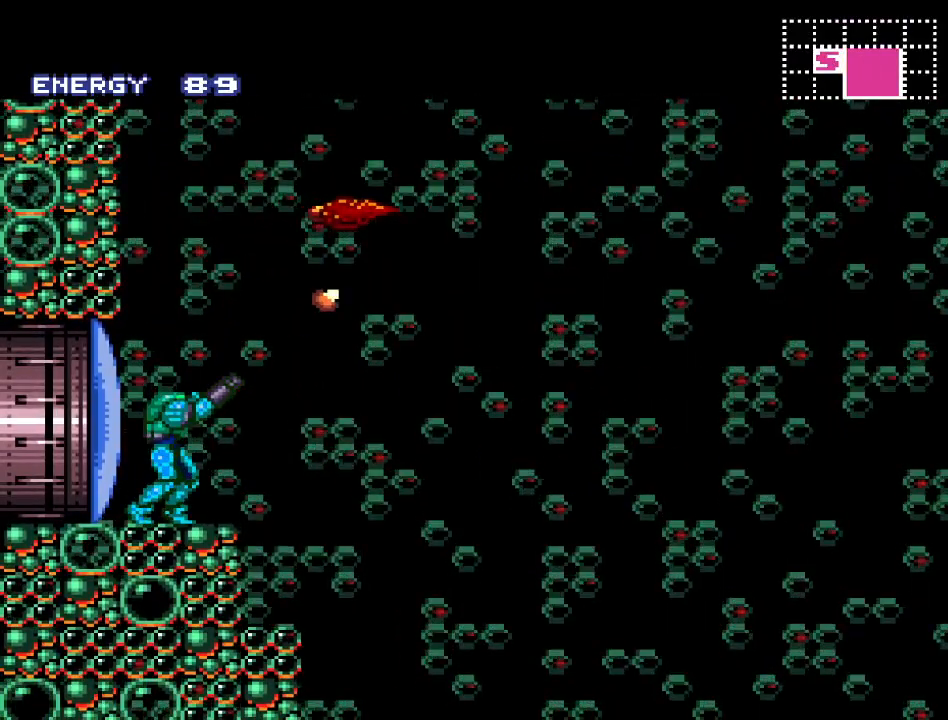
{"buttons": ["DPAD_RIGHT"], "events": [[117, "A", "down"], [250, "A", "up"], [400, "R1", "up"], [483, "DPAD_RIGHT", "down"]]}
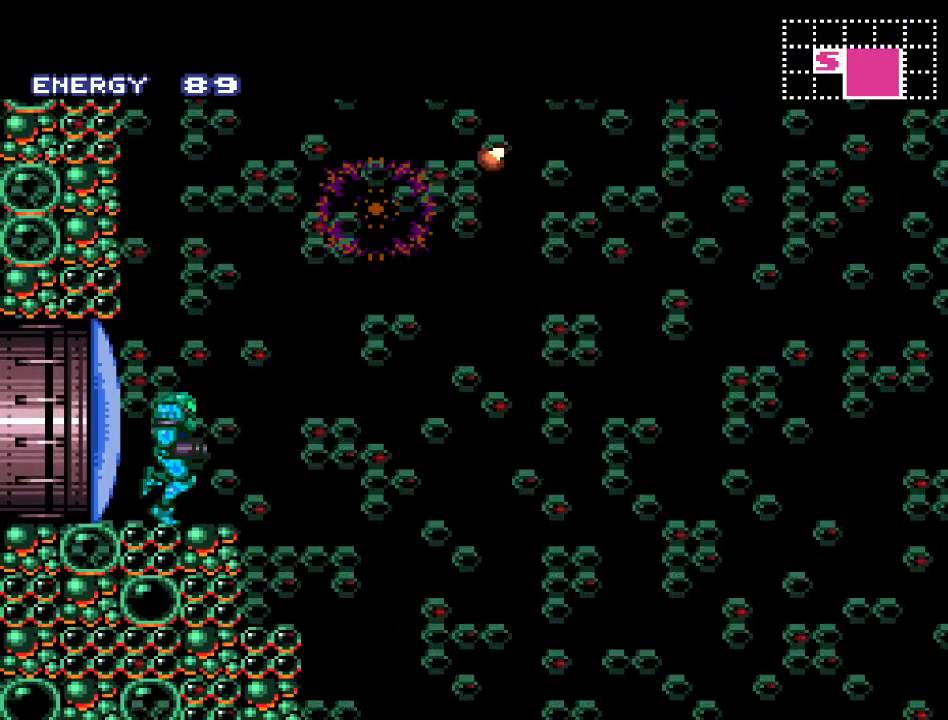
{"buttons": ["Y", "DPAD_LEFT"], "events": [[33, "Y", "down"], [133, "B", "down"], [350, "DPAD_RIGHT", "up"], [467, "B", "up"], [500, "DPAD_LEFT", "down"]]}
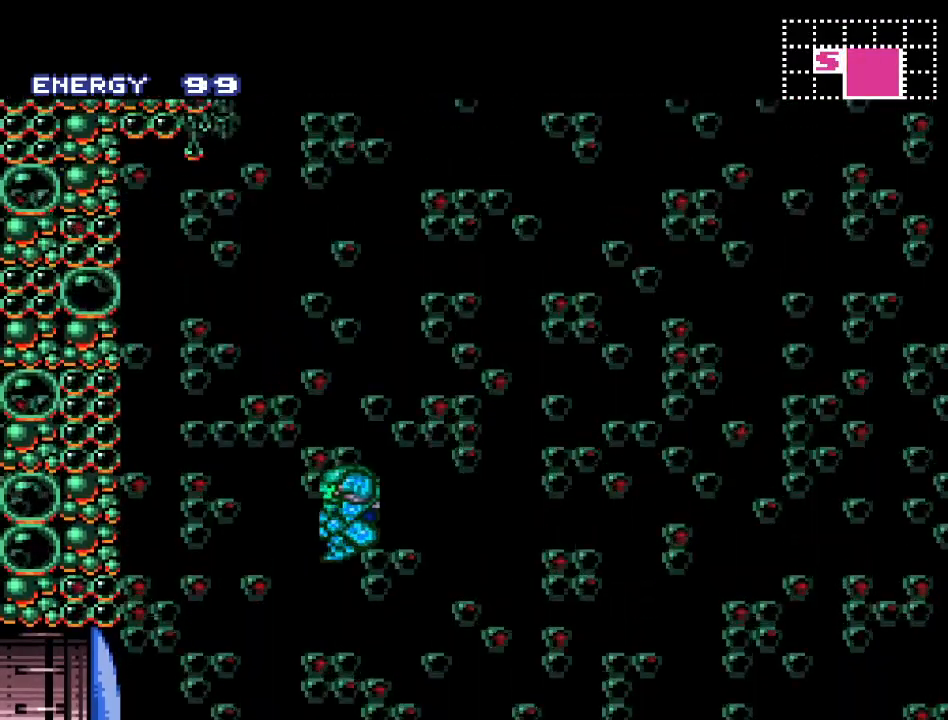
{"buttons": ["DPAD_LEFT"], "events": [[250, "Y", "up"]]}
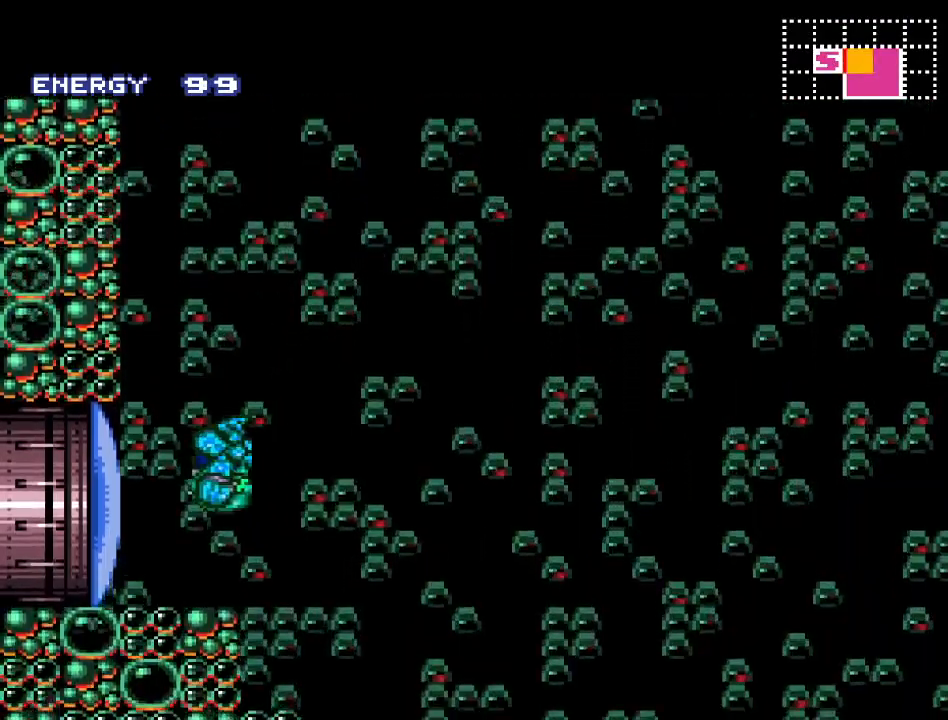
{"buttons": ["Y", "DPAD_LEFT"], "events": [[67, "A", "down"], [167, "A", "up"], [400, "Y", "down"]]}
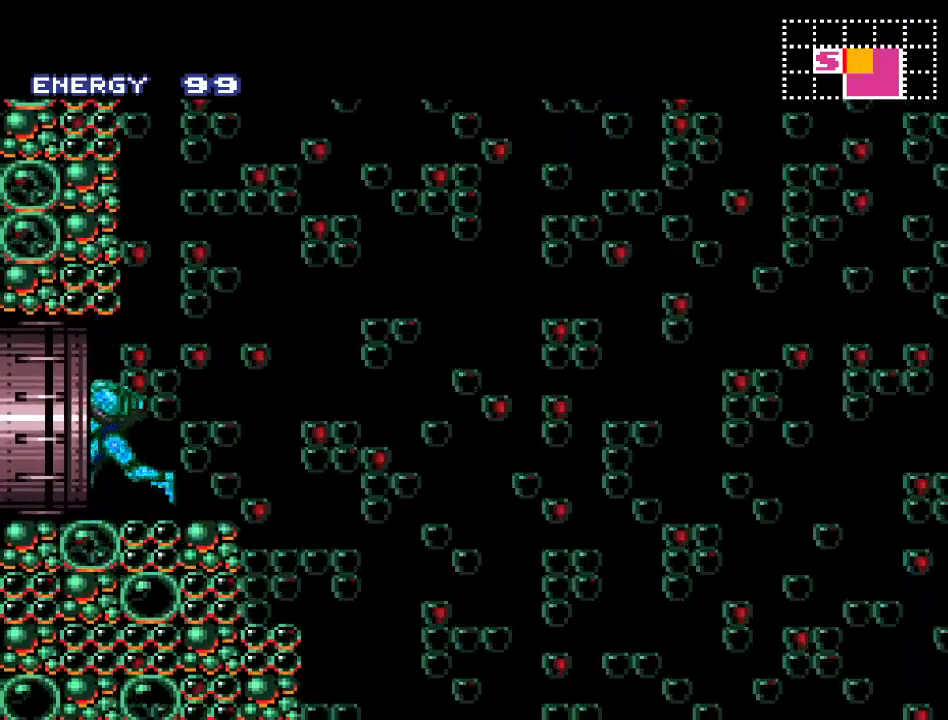
{"buttons": ["Y", "DPAD_LEFT"], "events": []}
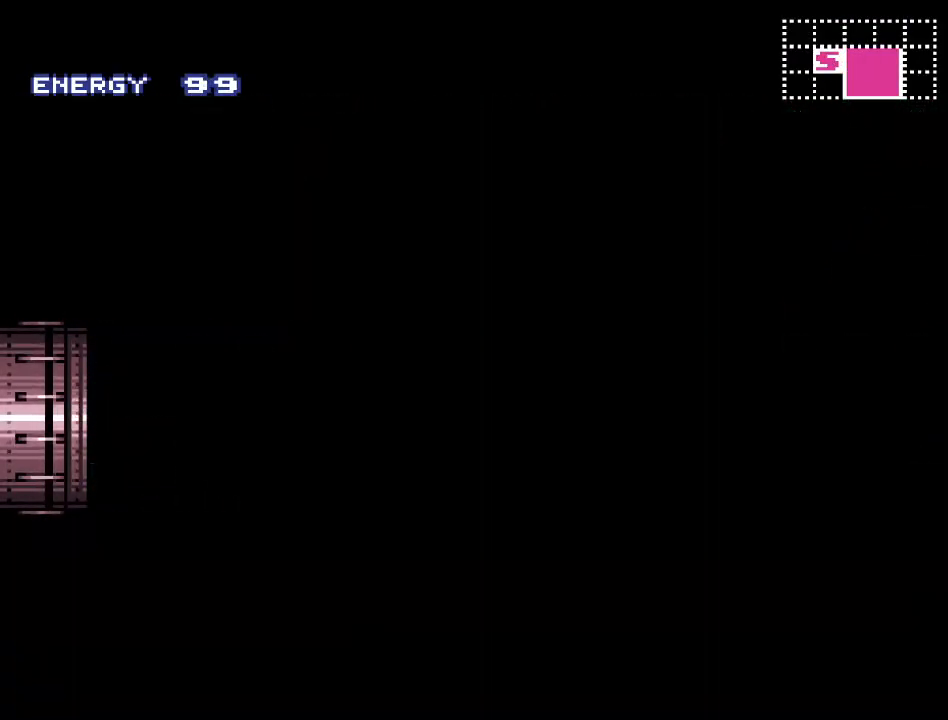
{"buttons": ["Y"], "events": [[133, "DPAD_LEFT", "up"]]}
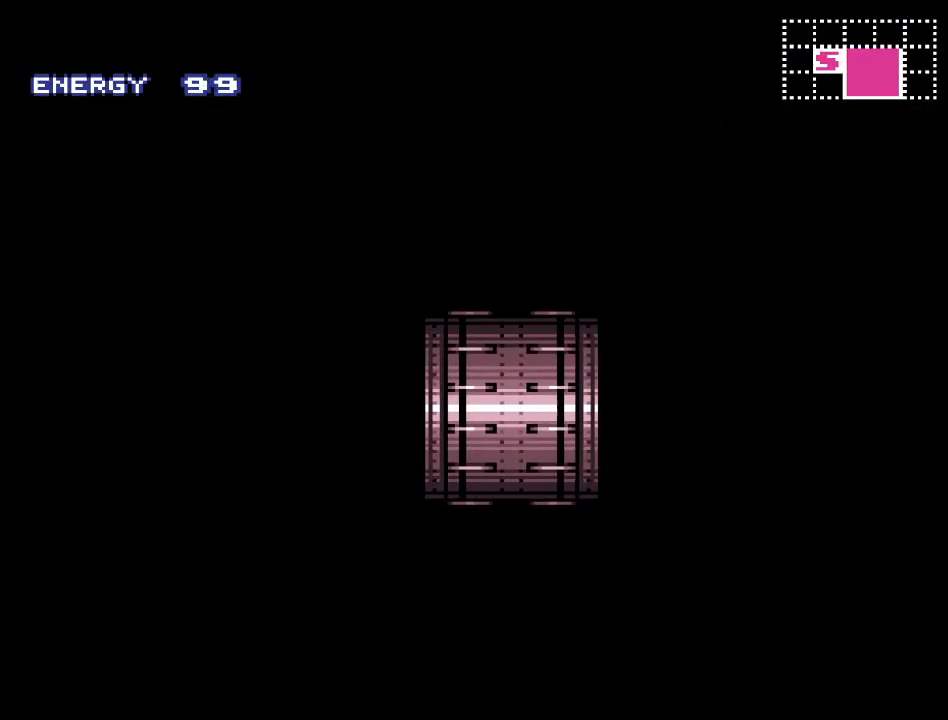
{"buttons": ["DPAD_LEFT"], "events": [[167, "Y", "up"], [250, "DPAD_LEFT", "down"]]}
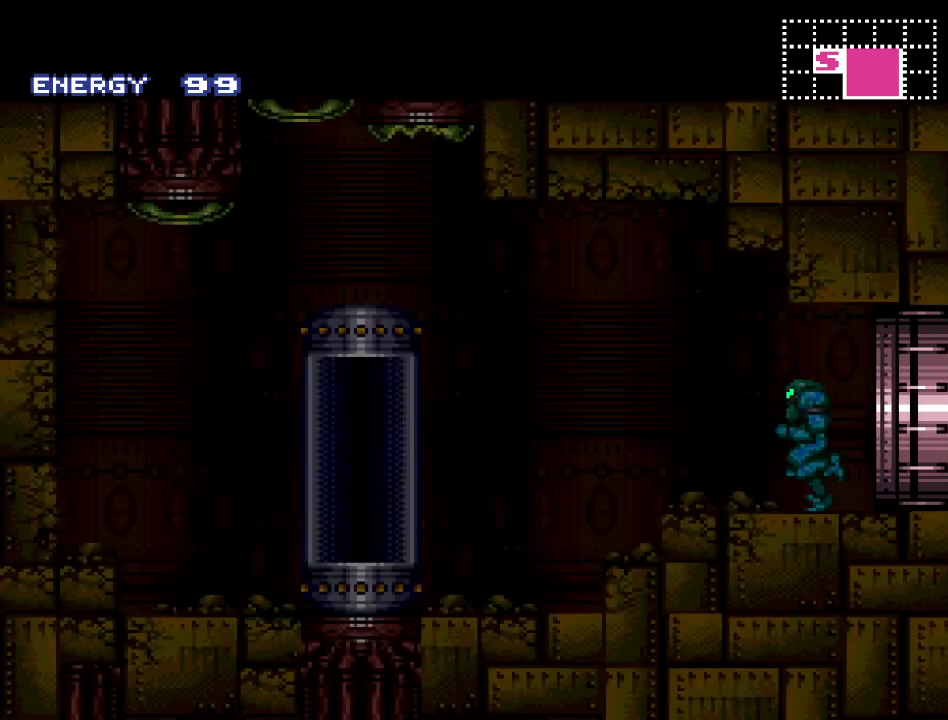
{"buttons": [], "events": [[283, "DPAD_LEFT", "up"]]}
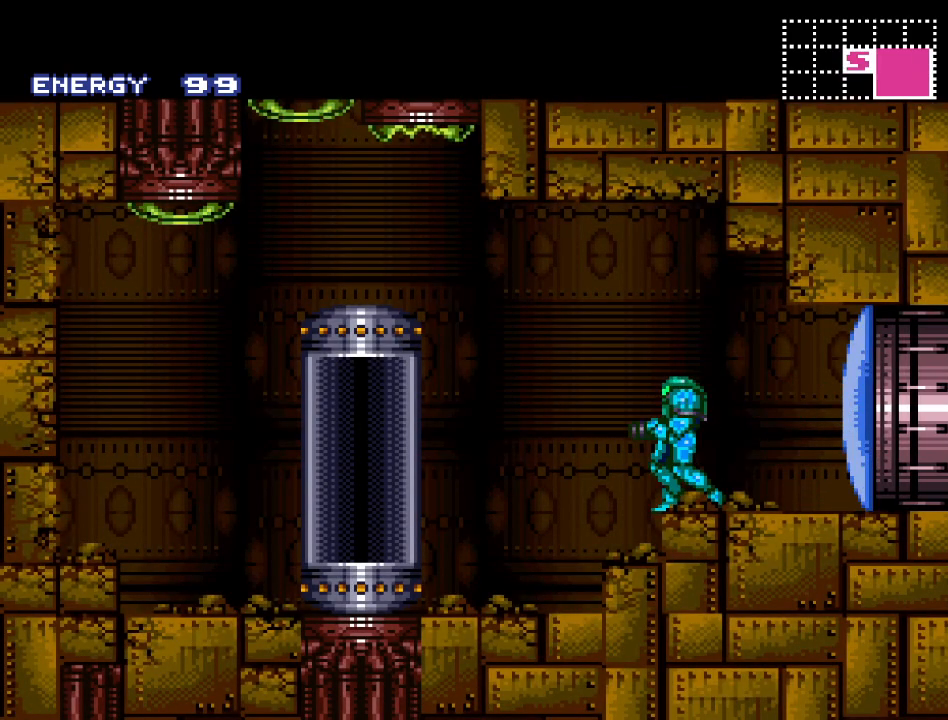
{"buttons": [], "events": [[283, "DPAD_LEFT", "down"], [383, "DPAD_LEFT", "up"]]}
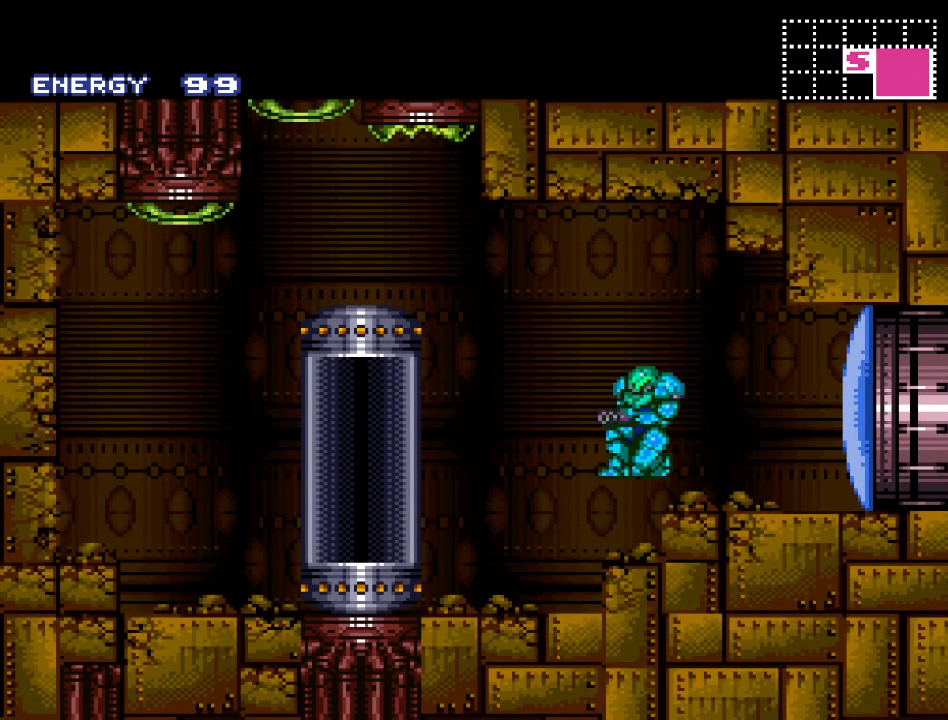
{"buttons": ["B"], "events": [[17, "DPAD_RIGHT", "down"], [67, "DPAD_RIGHT", "up"], [467, "B", "down"]]}
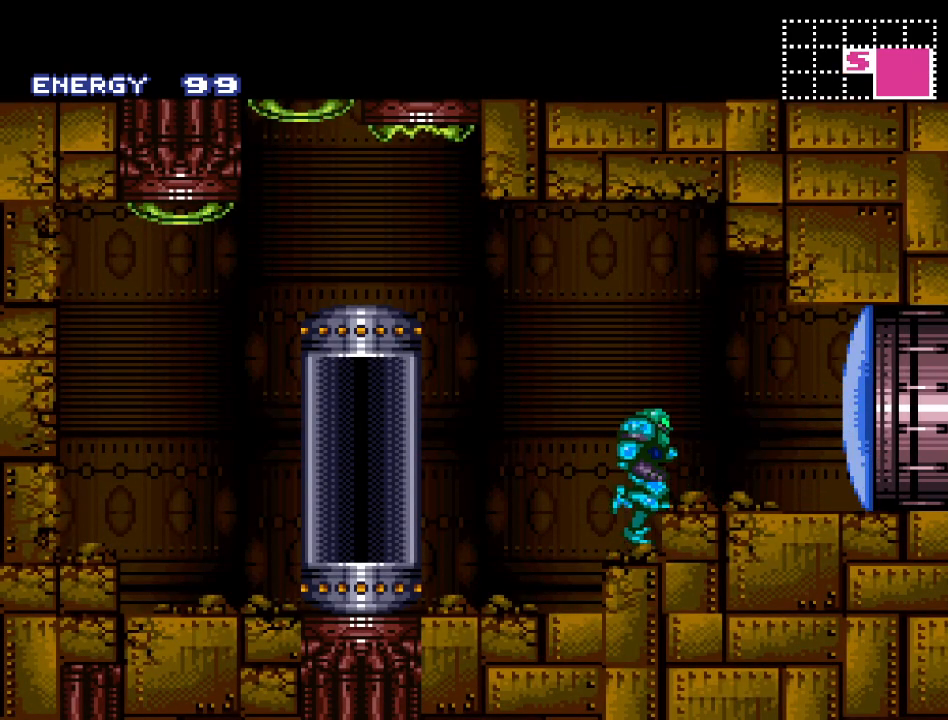
{"buttons": [], "events": [[67, "B", "up"], [100, "DPAD_RIGHT", "down"], [133, "DPAD_RIGHT", "up"], [400, "A", "down"], [500, "A", "up"]]}
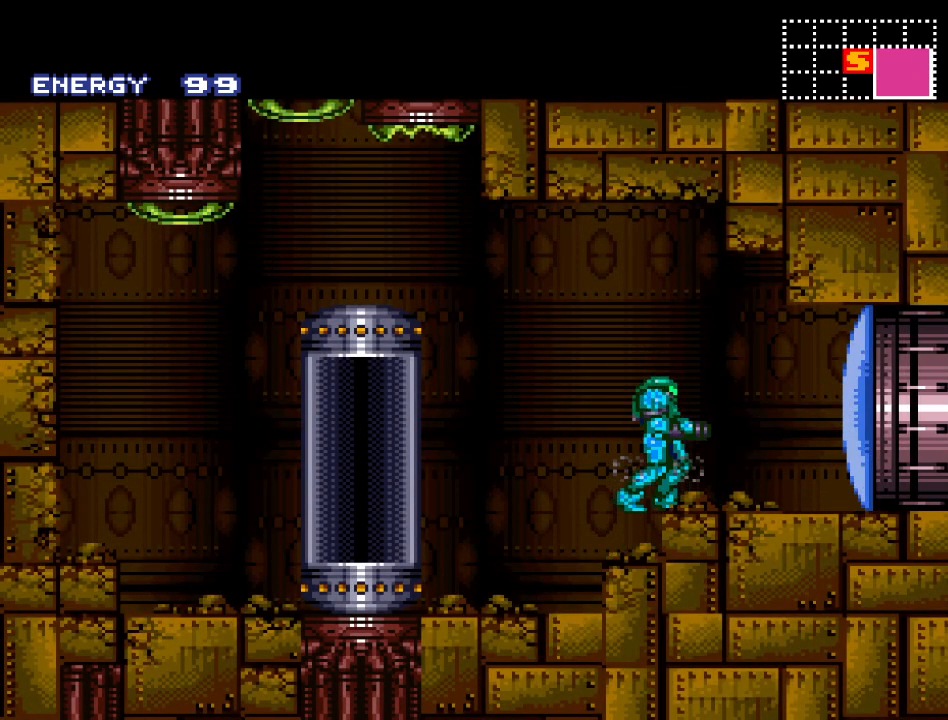
{"buttons": ["Y", "DPAD_RIGHT"], "events": [[133, "Y", "down"], [217, "DPAD_RIGHT", "down"]]}
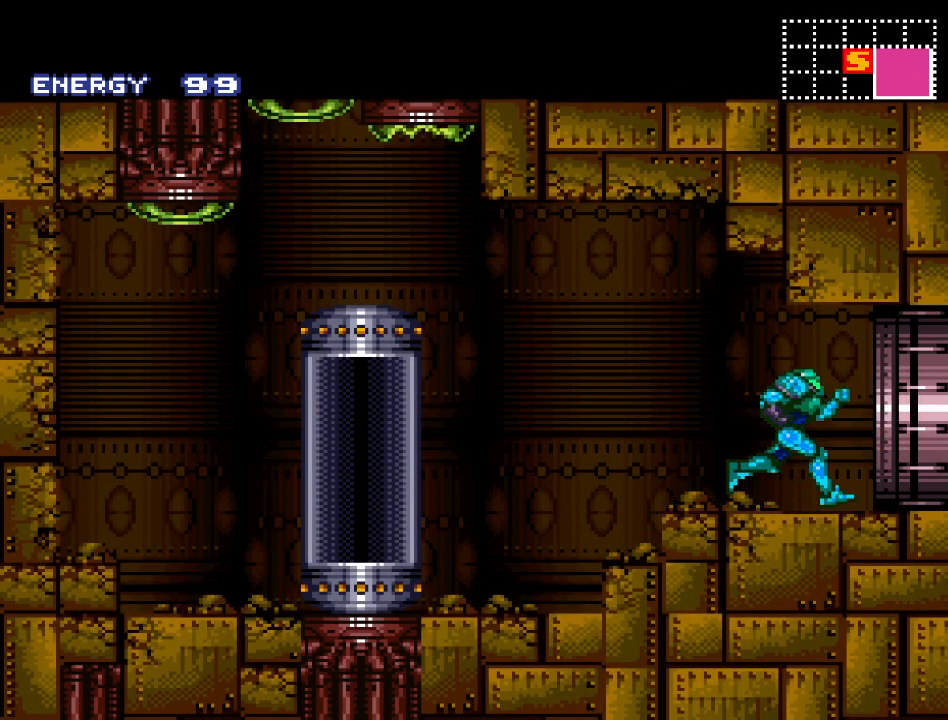
{"buttons": ["Y", "DPAD_RIGHT"], "events": []}
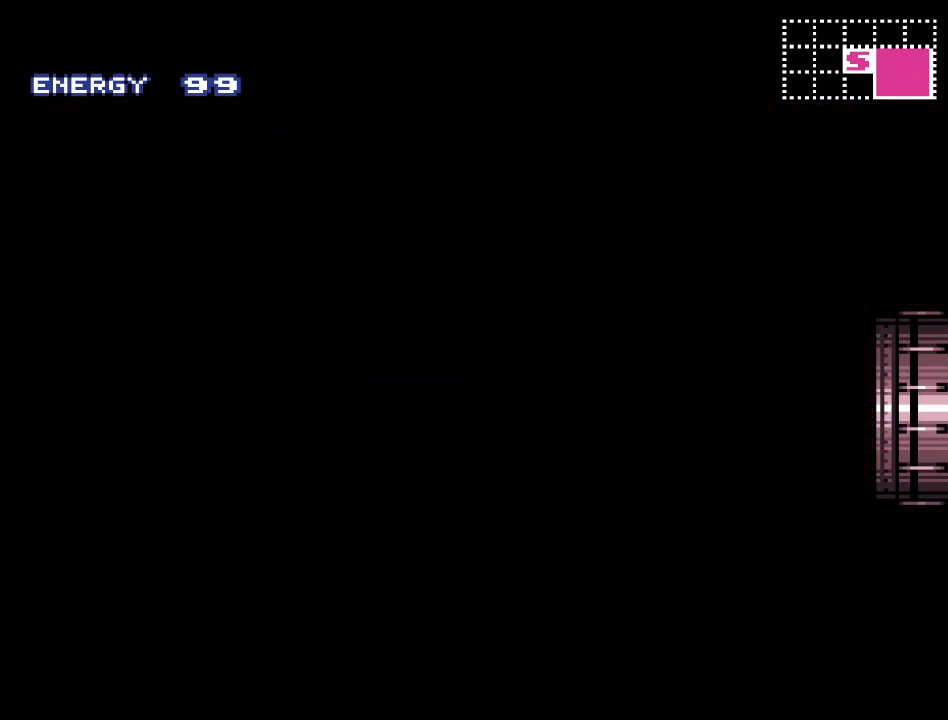
{"buttons": ["Y", "DPAD_RIGHT"], "events": []}
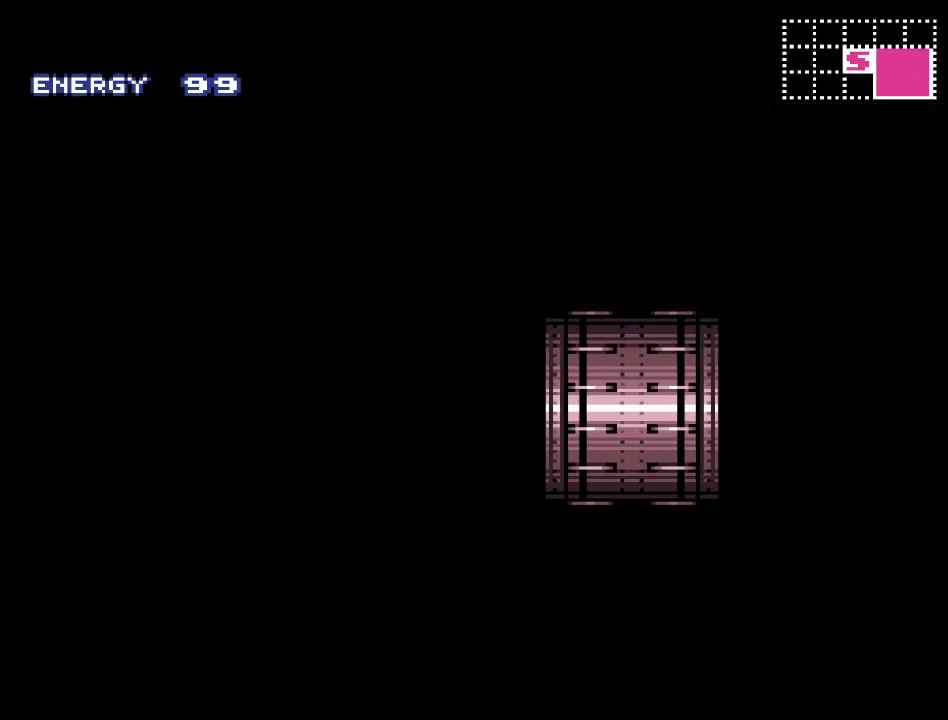
{"buttons": ["Y", "DPAD_RIGHT"], "events": []}